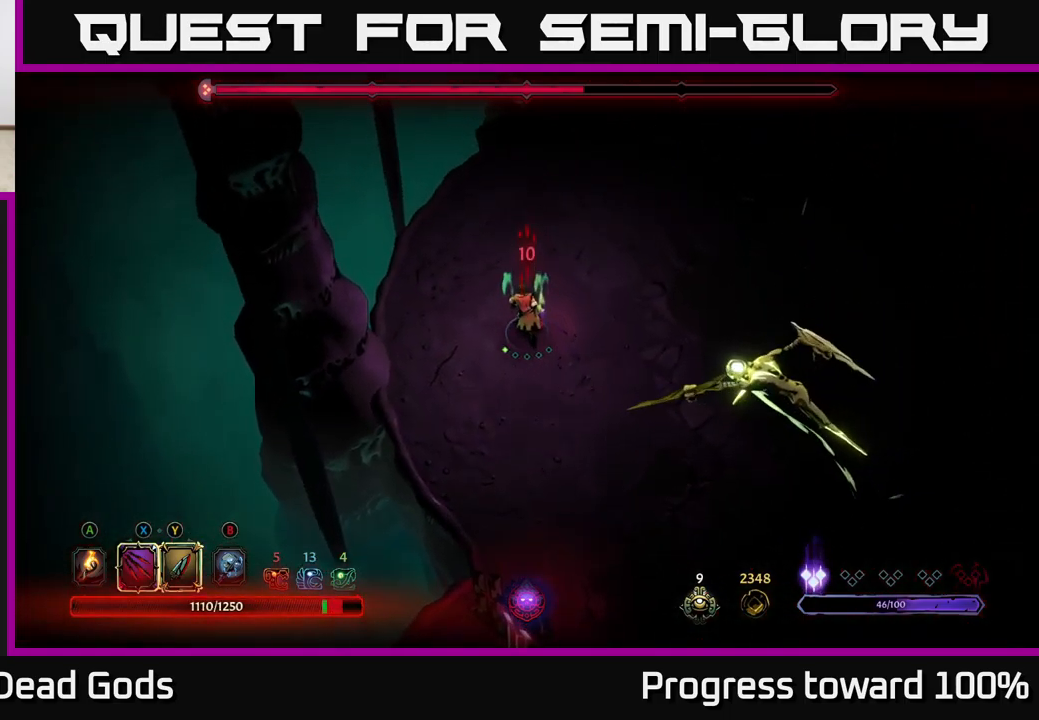
Gameplay with a controller (Xbox layout); each line is a JSON object with the inputs held at the frame after it. "events" lists button and stick changes between this image and that frame as [ms after this image, input, new state], when the widget could be followed in between.
{"buttons": [], "left_stick": "up", "right_stick": "center", "events": []}
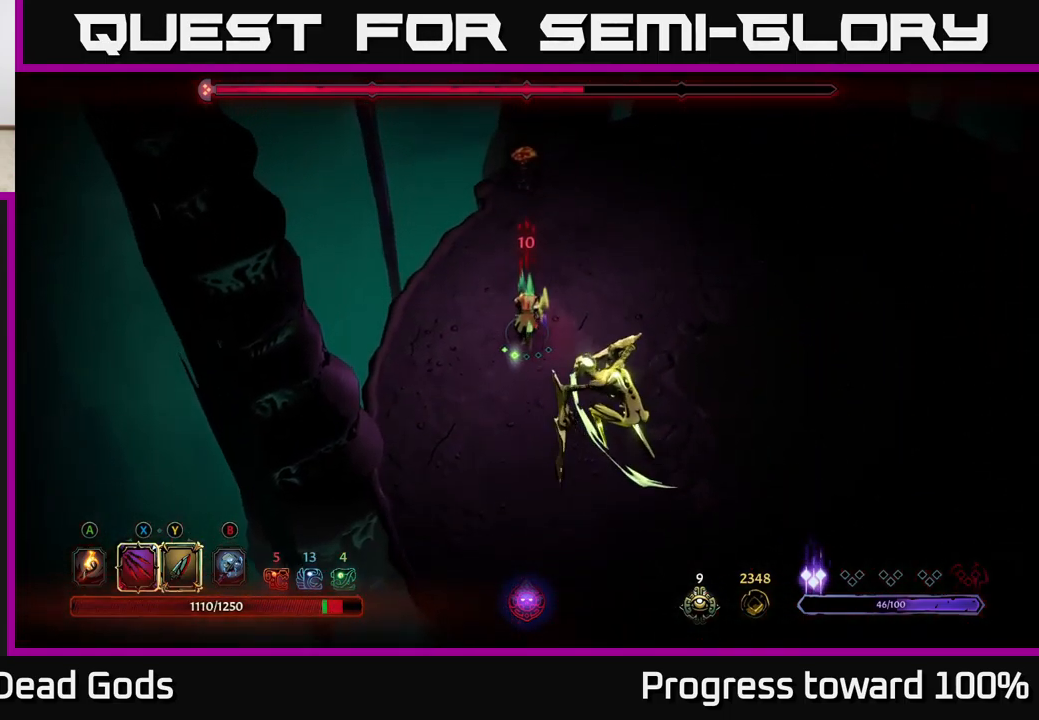
{"buttons": [], "left_stick": "down-right", "right_stick": "center", "events": [[133, "left_stick", "up-right"], [500, "left_stick", "down-right"]]}
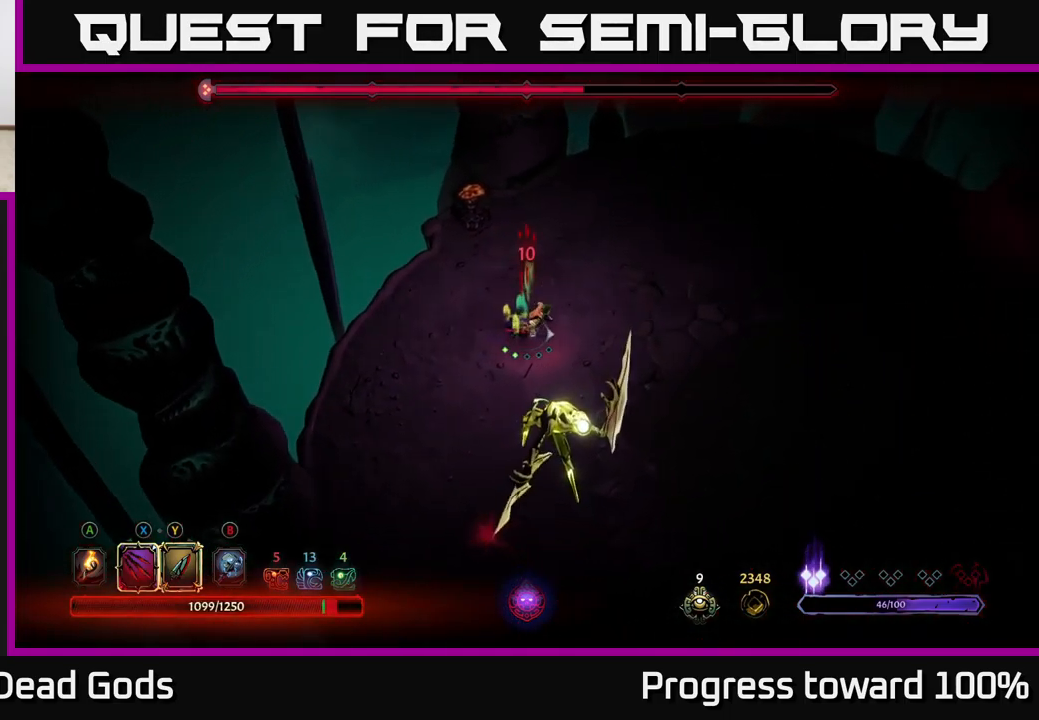
{"buttons": [], "left_stick": "down-right", "right_stick": "center", "events": [[66, "R2", "down"], [216, "R2", "up"]]}
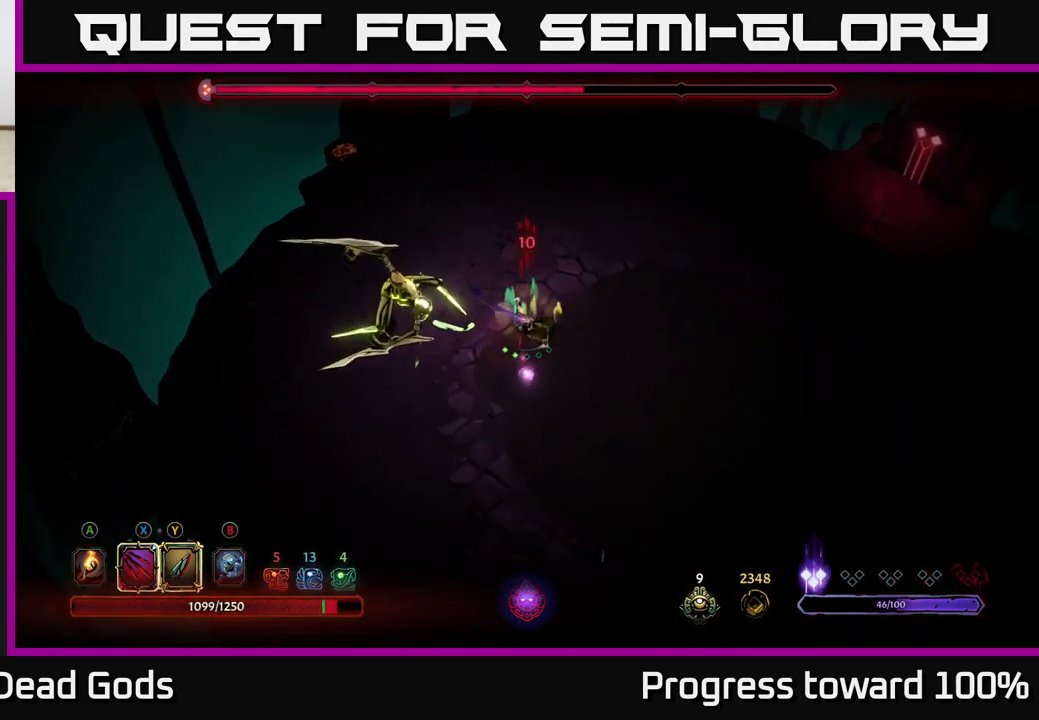
{"buttons": [], "left_stick": "down-right", "right_stick": "center", "events": [[250, "R2", "down"], [266, "left_stick", "down"], [383, "R2", "up"], [483, "left_stick", "down-right"]]}
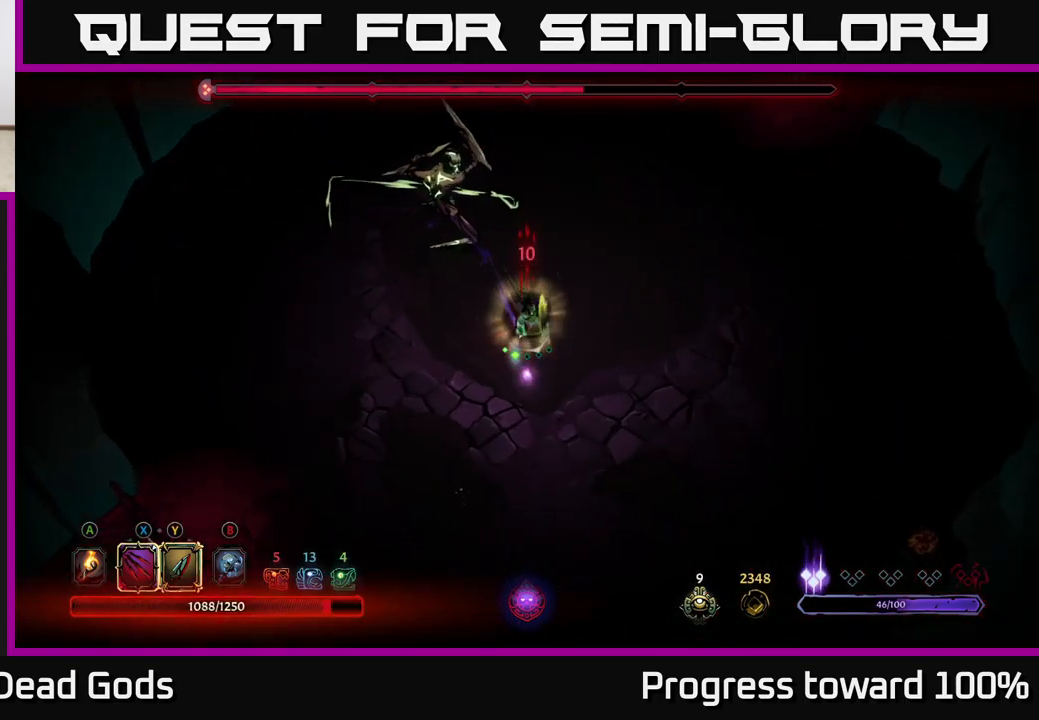
{"buttons": [], "left_stick": "down-right", "right_stick": "center", "events": []}
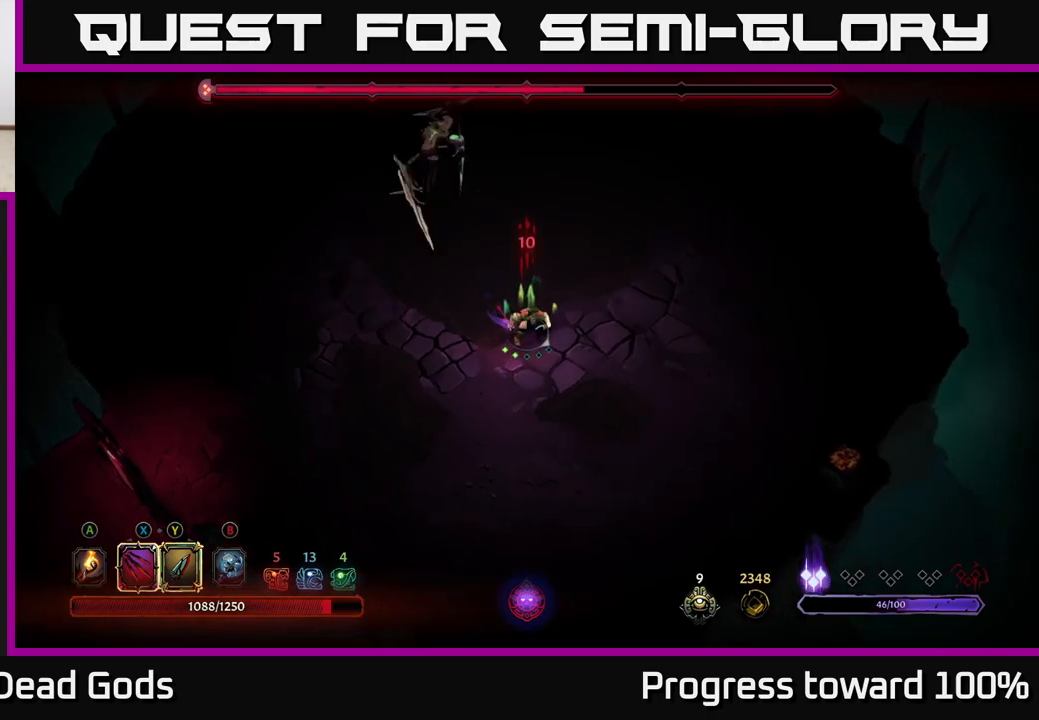
{"buttons": [], "left_stick": "down-right", "right_stick": "center", "events": []}
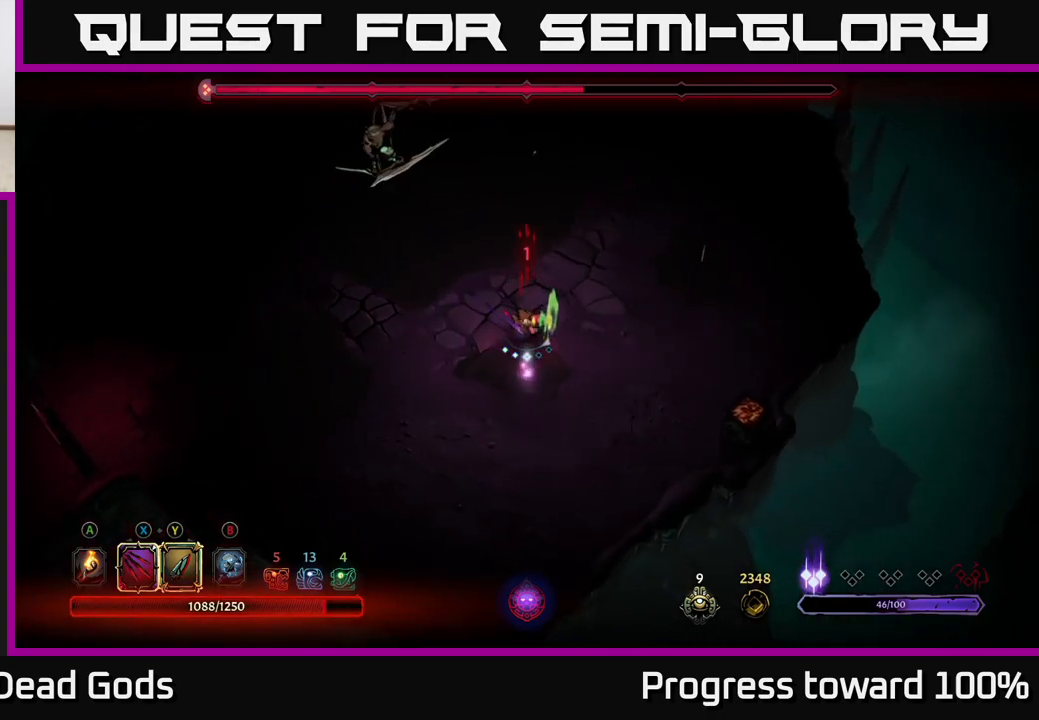
{"buttons": [], "left_stick": "down-right", "right_stick": "center", "events": []}
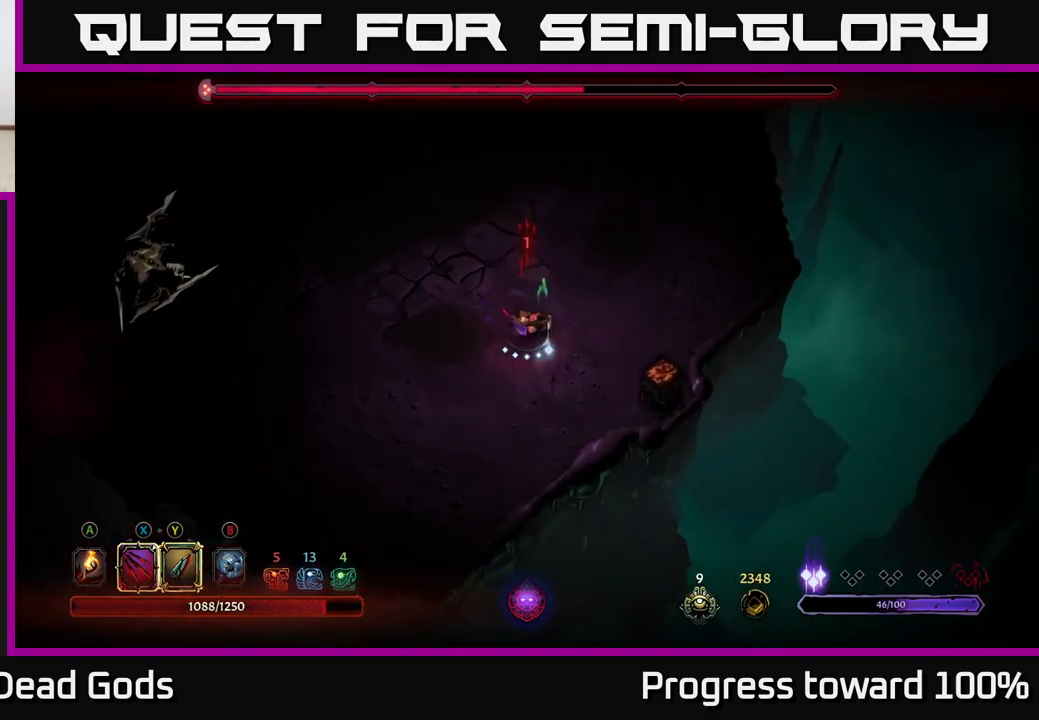
{"buttons": [], "left_stick": "left", "right_stick": "center", "events": [[17, "left_stick", "left"], [67, "X", "down"], [183, "X", "up"], [383, "X", "down"], [500, "X", "up"]]}
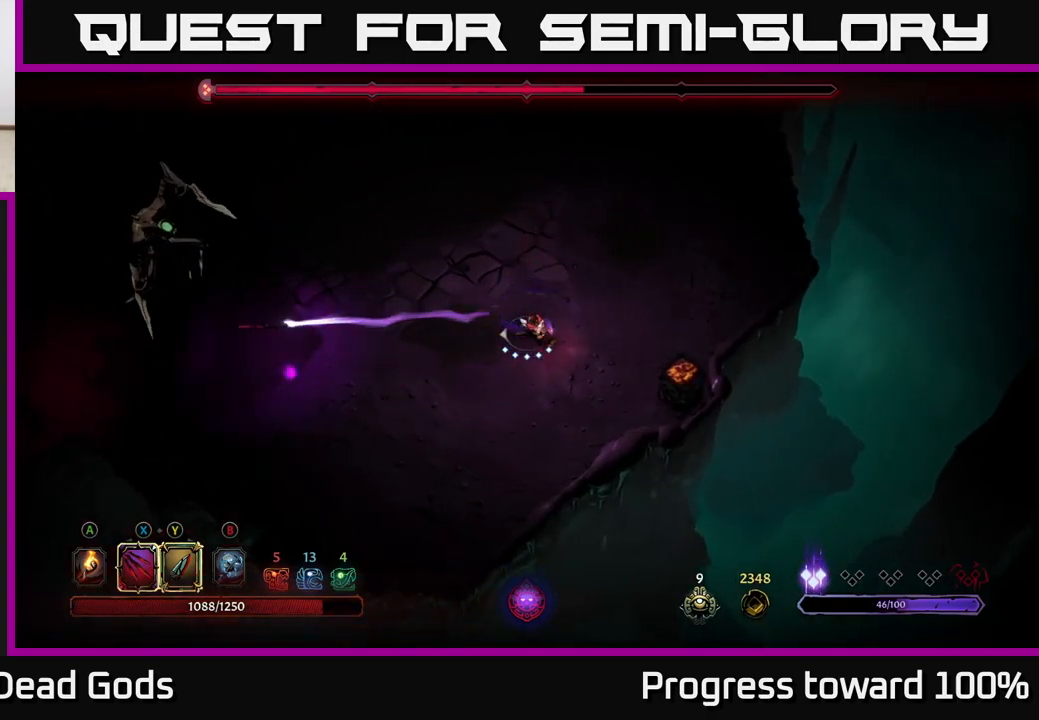
{"buttons": [], "left_stick": "left", "right_stick": "center", "events": [[117, "X", "down"], [233, "X", "up"], [333, "X", "down"], [450, "X", "up"]]}
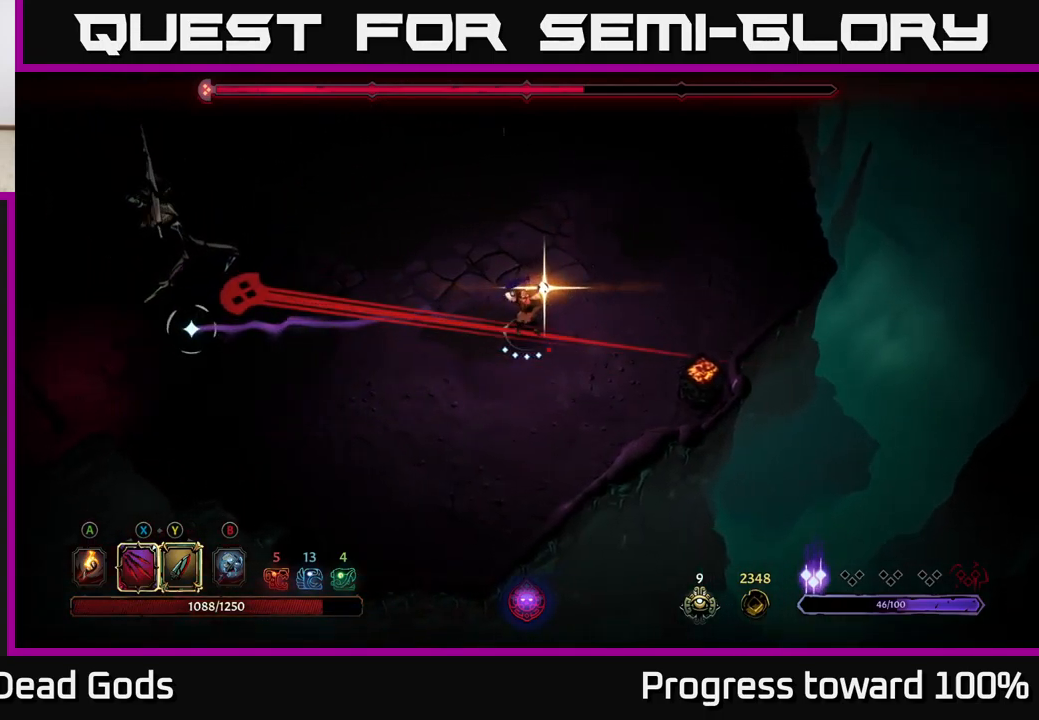
{"buttons": [], "left_stick": "up", "right_stick": "center", "events": [[67, "X", "down"], [133, "X", "up"], [200, "left_stick", "center"], [317, "R2", "down"], [333, "left_stick", "up"], [433, "R2", "up"]]}
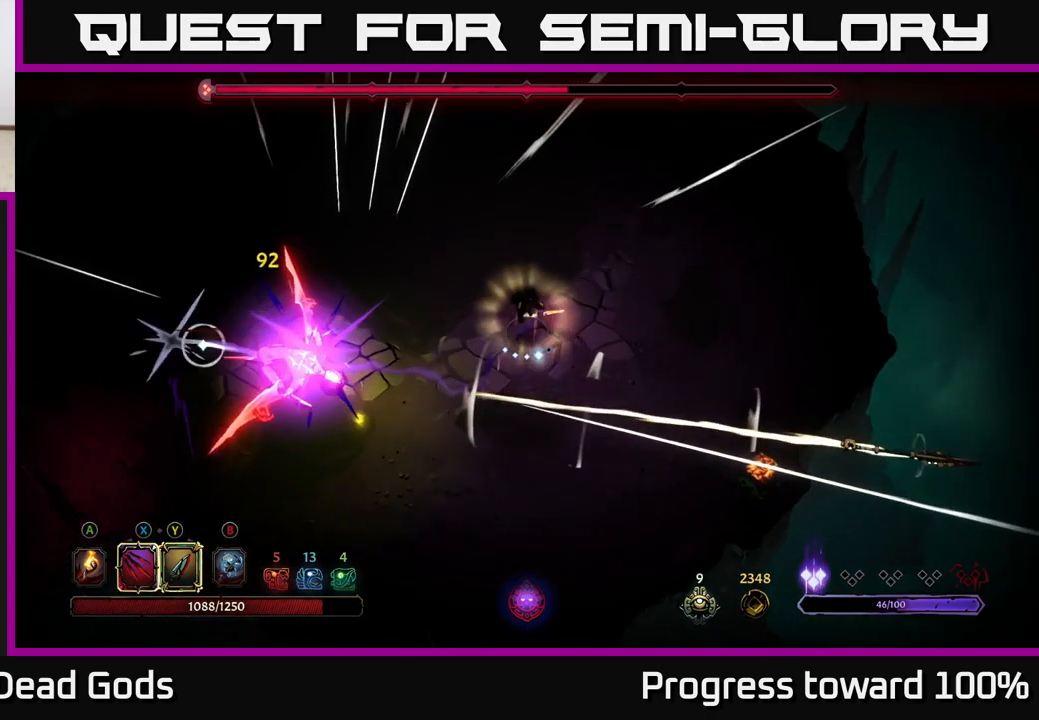
{"buttons": ["X"], "left_stick": "down-left", "right_stick": "center", "events": [[167, "left_stick", "left"], [300, "left_stick", "down-left"], [367, "X", "down"]]}
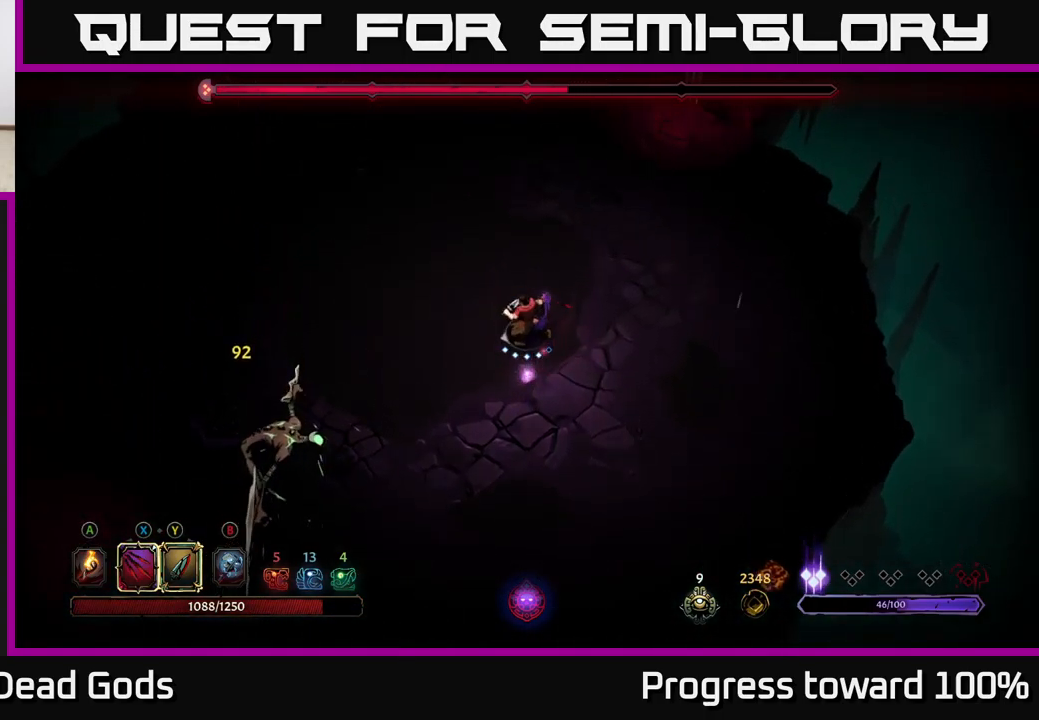
{"buttons": [], "left_stick": "center", "right_stick": "center", "events": [[17, "X", "up"], [217, "X", "down"], [383, "X", "up"], [383, "left_stick", "center"]]}
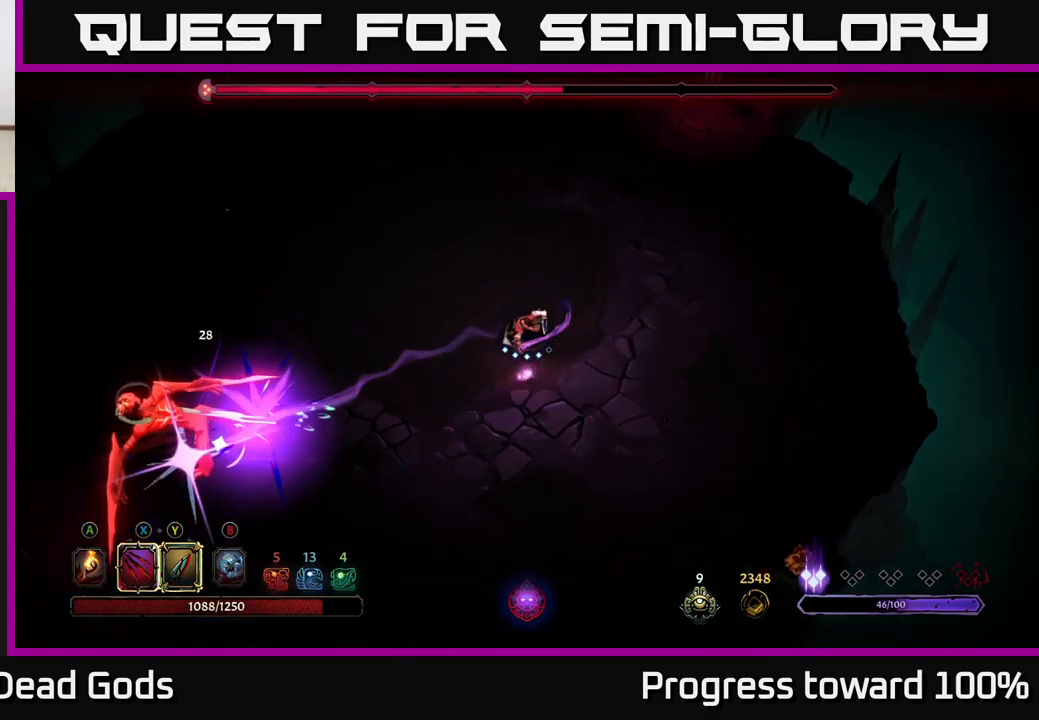
{"buttons": [], "left_stick": "center", "right_stick": "center", "events": [[33, "X", "down"], [167, "X", "up"], [267, "X", "down"], [400, "X", "up"]]}
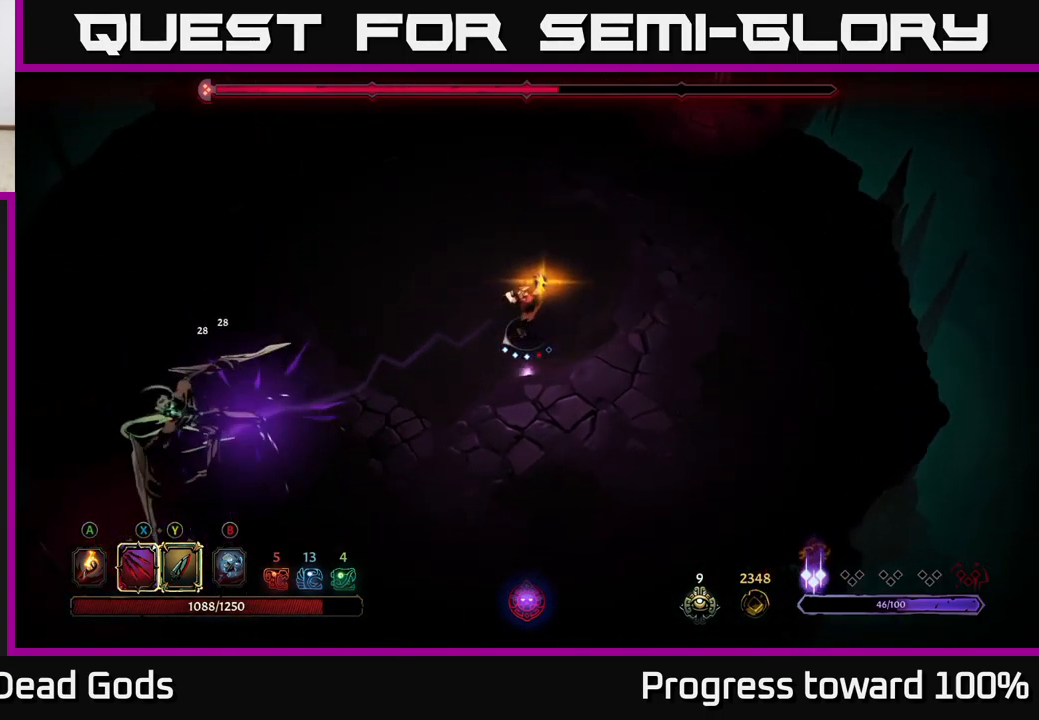
{"buttons": [], "left_stick": "center", "right_stick": "center", "events": []}
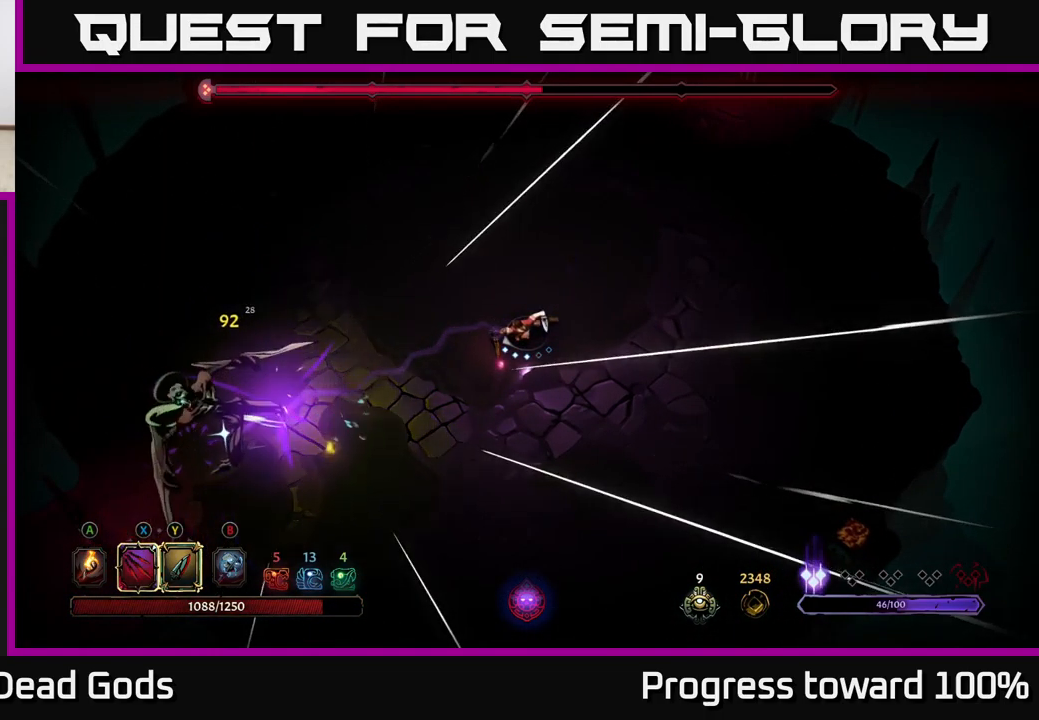
{"buttons": [], "left_stick": "right", "right_stick": "center", "events": [[367, "left_stick", "right"]]}
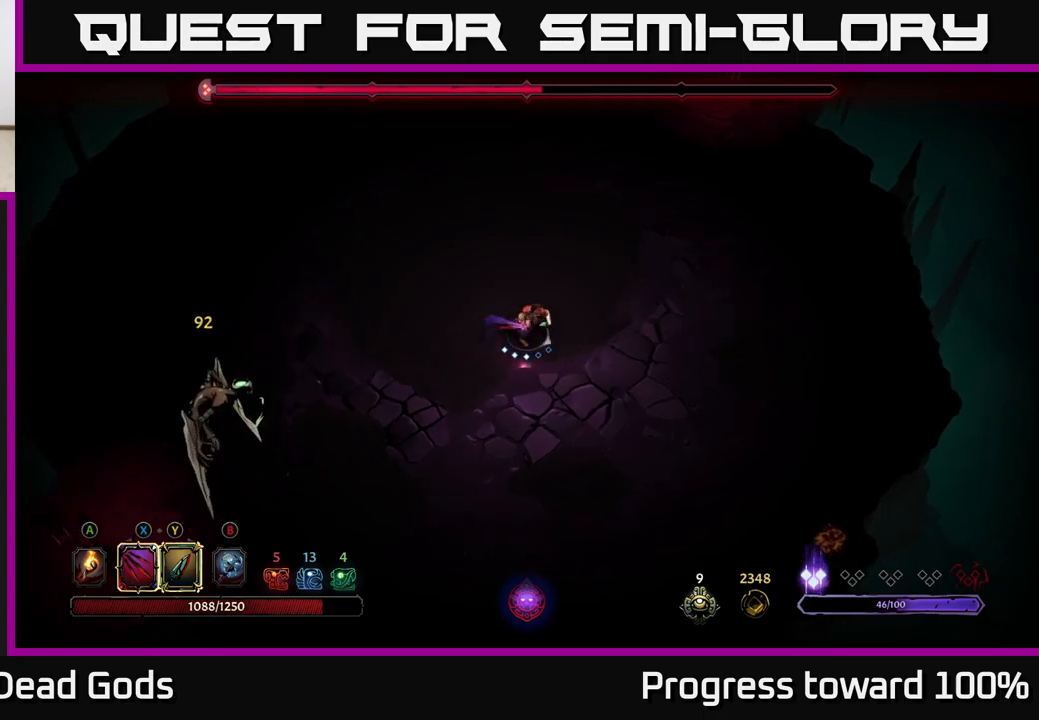
{"buttons": [], "left_stick": "up-left", "right_stick": "center", "events": [[50, "left_stick", "up-right"], [334, "left_stick", "up"], [467, "left_stick", "up-left"]]}
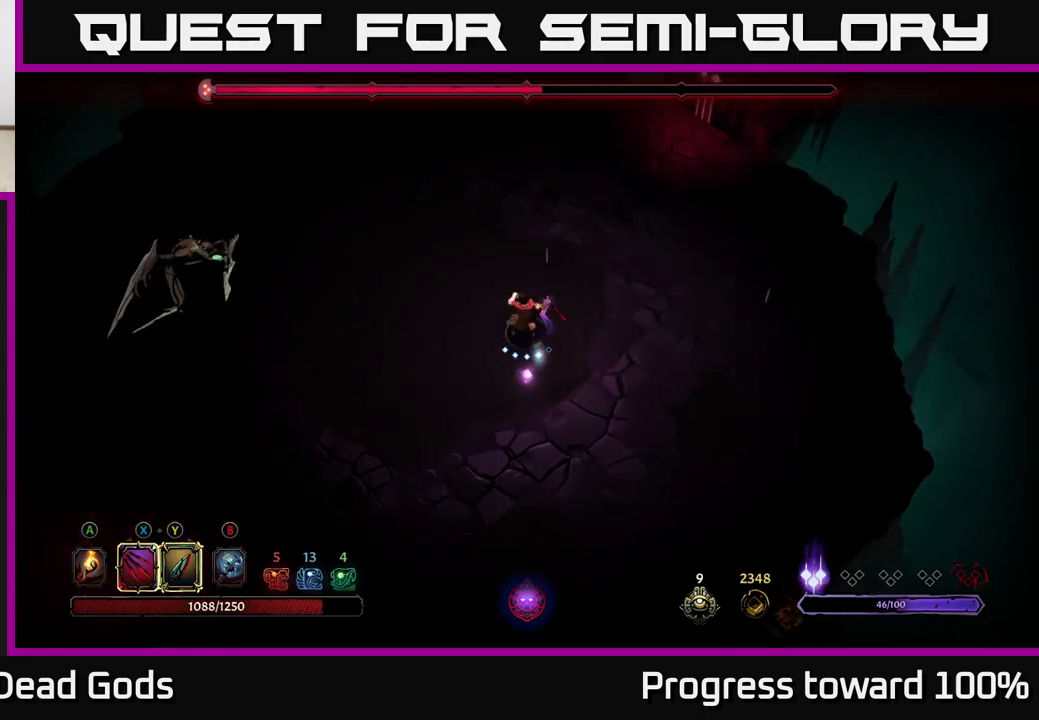
{"buttons": ["X"], "left_stick": "left", "right_stick": "center", "events": [[17, "X", "down"], [50, "left_stick", "left"], [117, "X", "up"], [267, "X", "down"], [367, "X", "up"], [484, "X", "down"]]}
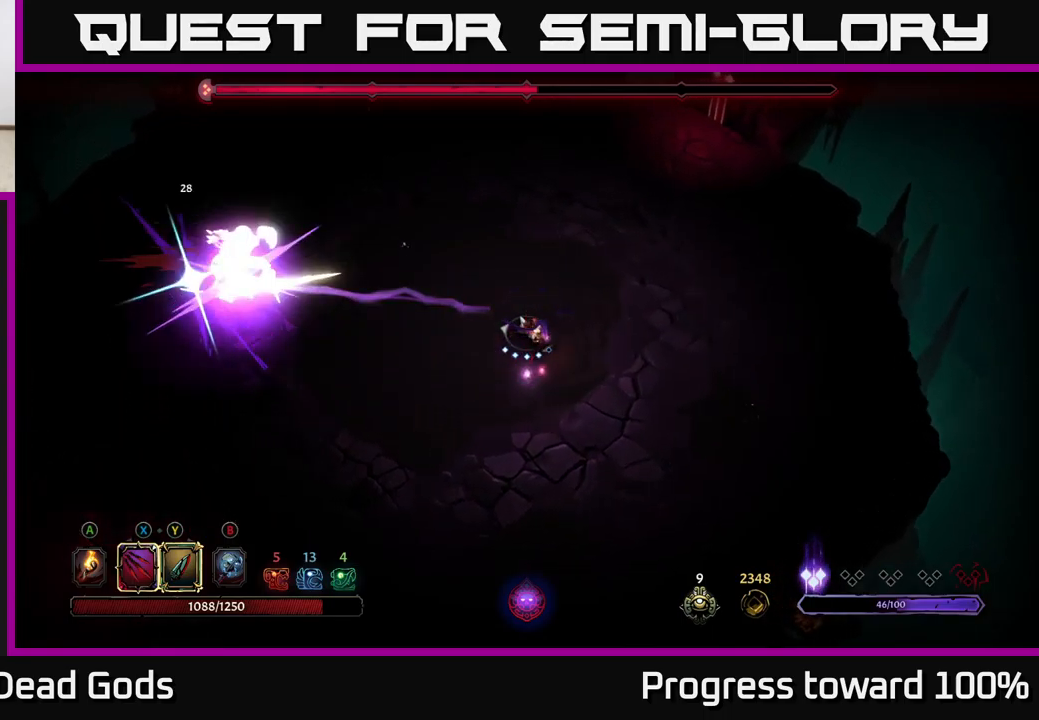
{"buttons": ["X"], "left_stick": "center", "right_stick": "center", "events": [[100, "X", "up"], [134, "left_stick", "center"], [217, "X", "down"], [317, "X", "up"], [417, "X", "down"]]}
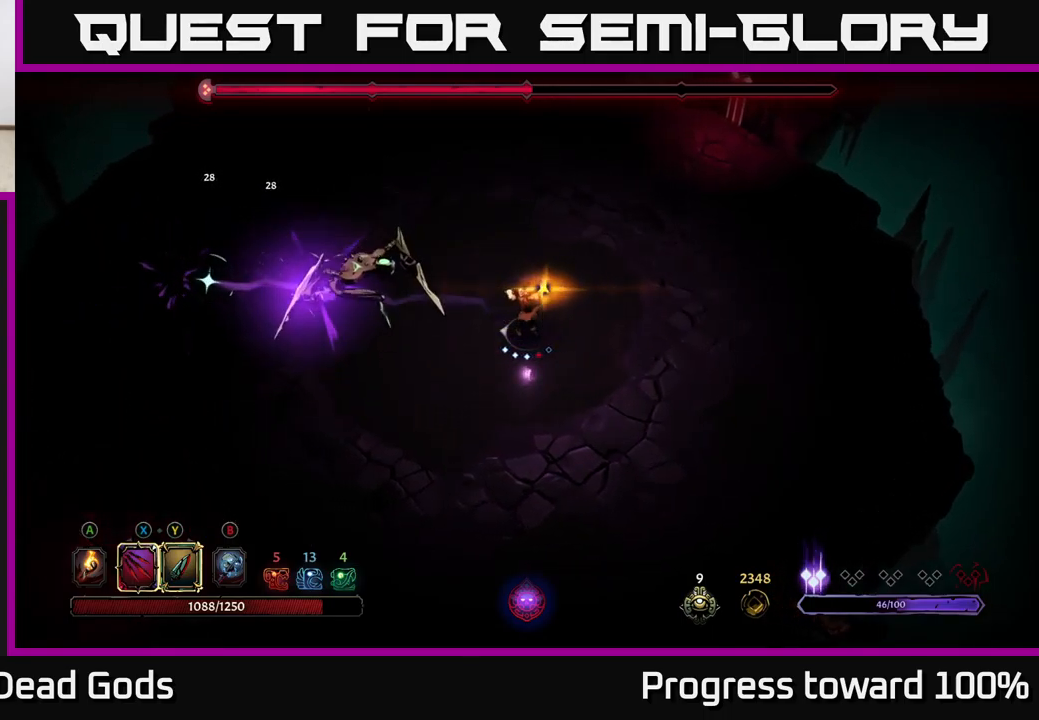
{"buttons": [], "left_stick": "down", "right_stick": "center", "events": [[17, "X", "up"], [434, "left_stick", "down"]]}
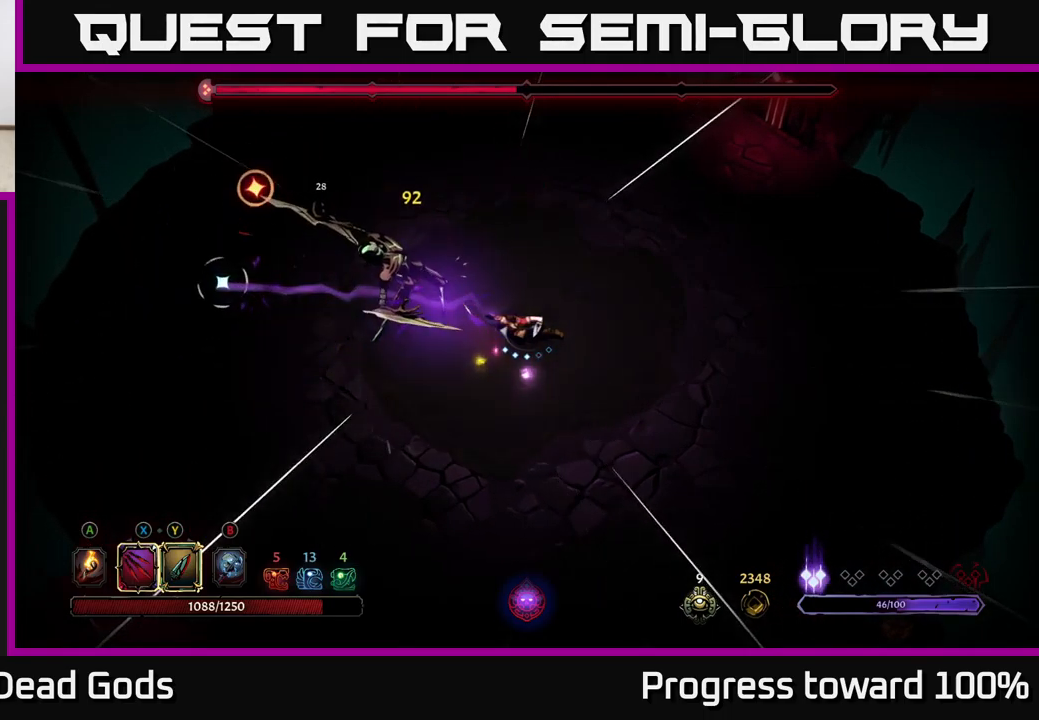
{"buttons": ["R2"], "left_stick": "down-left", "right_stick": "center", "events": [[150, "left_stick", "left"], [200, "R2", "down"], [284, "left_stick", "down-left"]]}
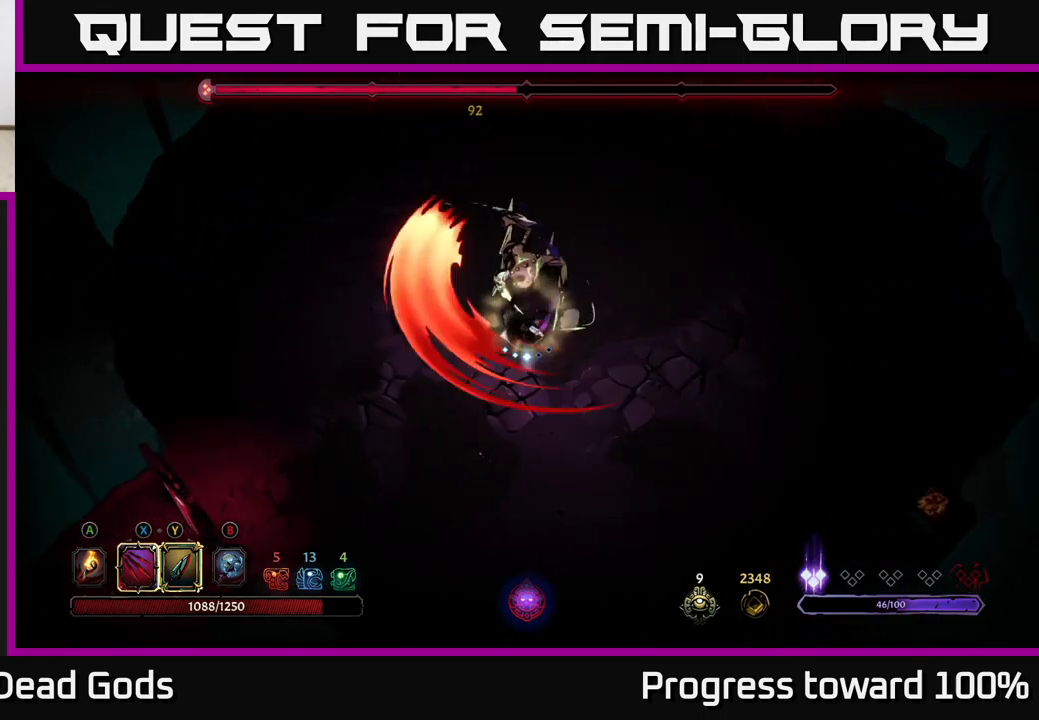
{"buttons": ["R2"], "left_stick": "right", "right_stick": "center", "events": [[100, "R2", "up"], [434, "left_stick", "right"], [484, "R2", "down"]]}
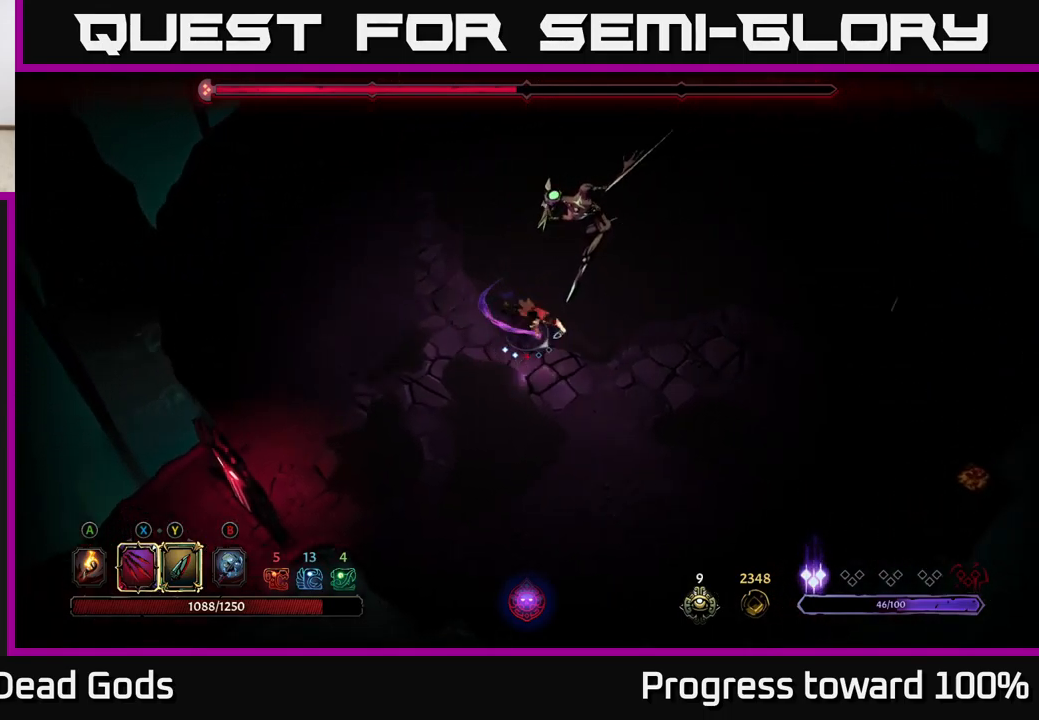
{"buttons": [], "left_stick": "right", "right_stick": "center", "events": [[334, "R2", "up"]]}
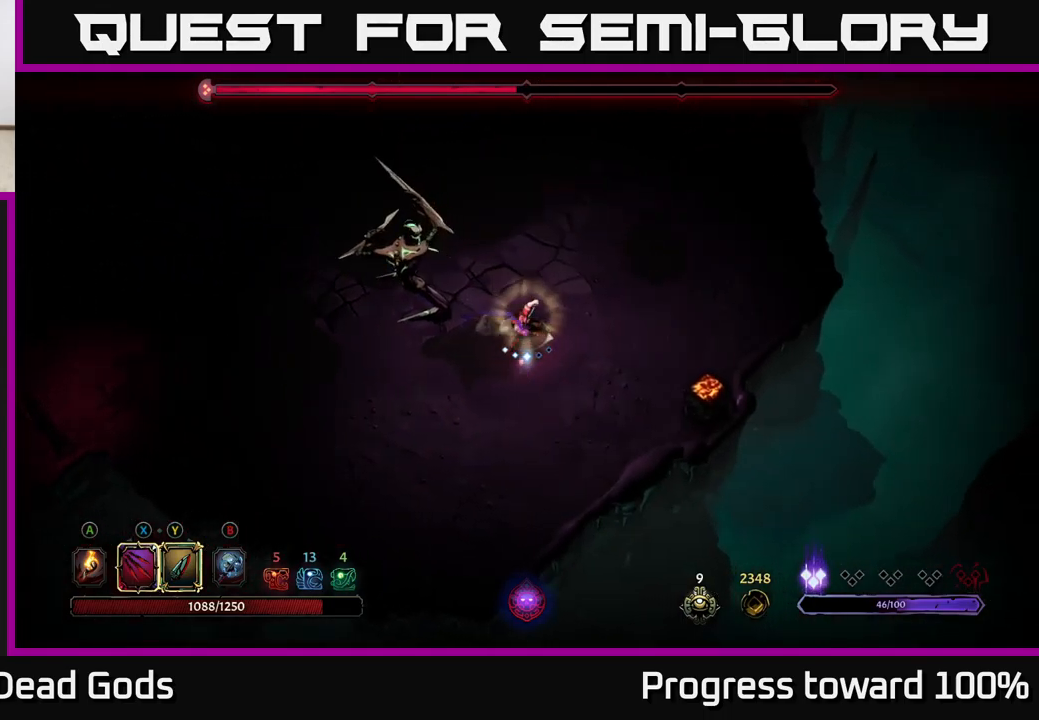
{"buttons": [], "left_stick": "up-left", "right_stick": "center", "events": [[17, "left_stick", "up-left"], [100, "Y", "down"], [400, "Y", "up"]]}
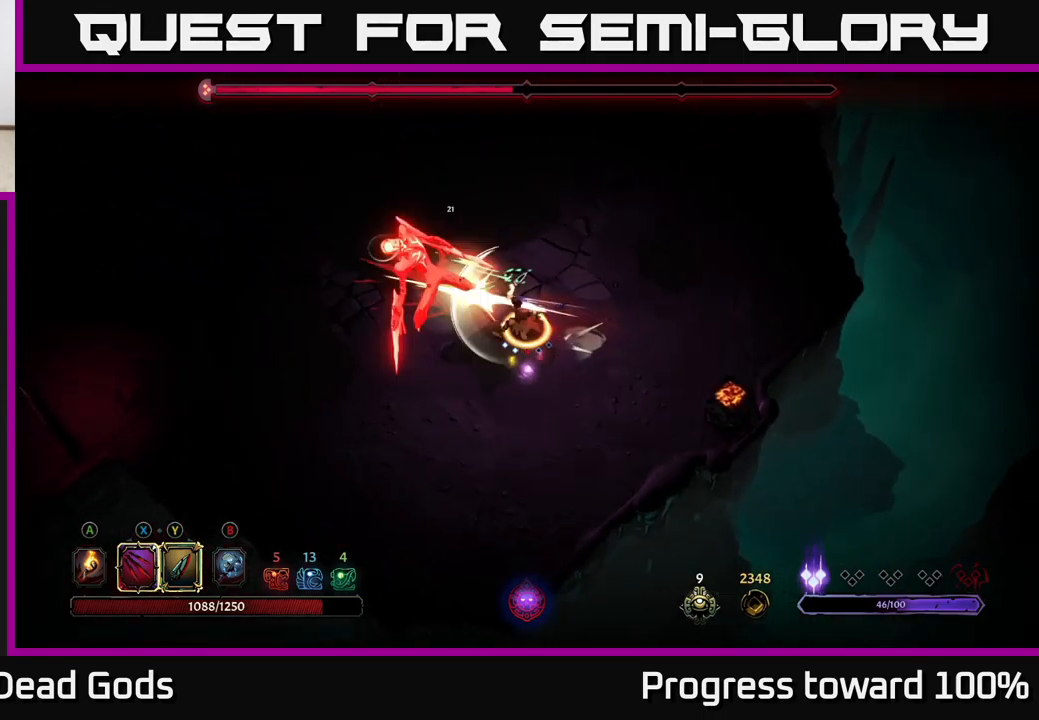
{"buttons": [], "left_stick": "center", "right_stick": "center", "events": [[184, "left_stick", "center"]]}
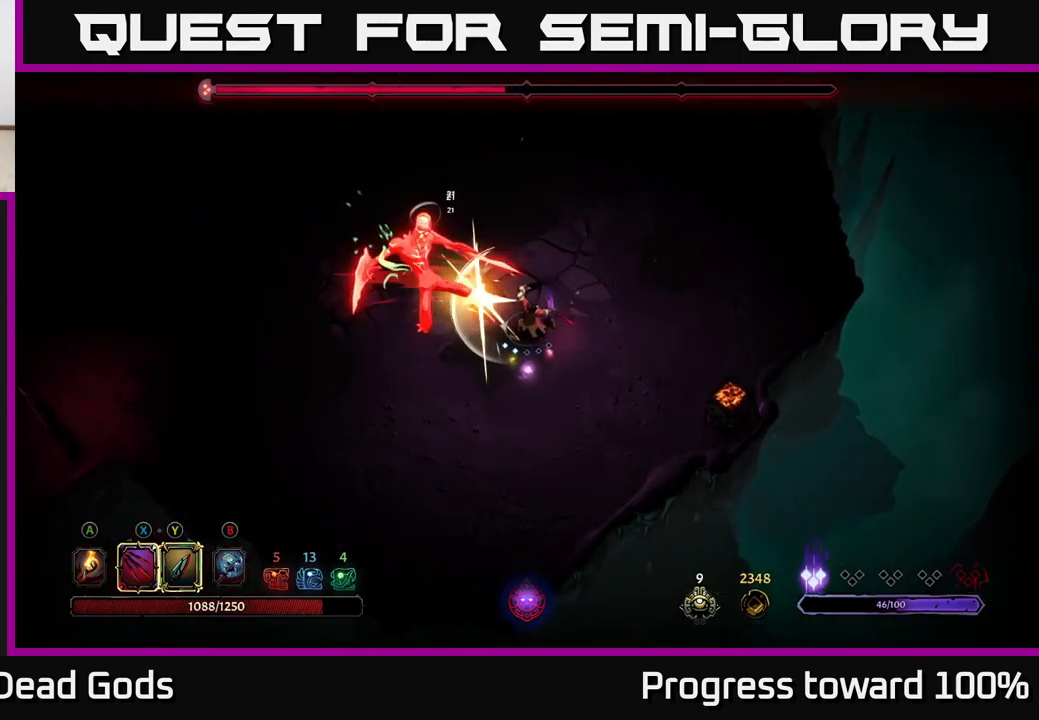
{"buttons": [], "left_stick": "center", "right_stick": "center", "events": [[234, "X", "down"], [400, "X", "up"]]}
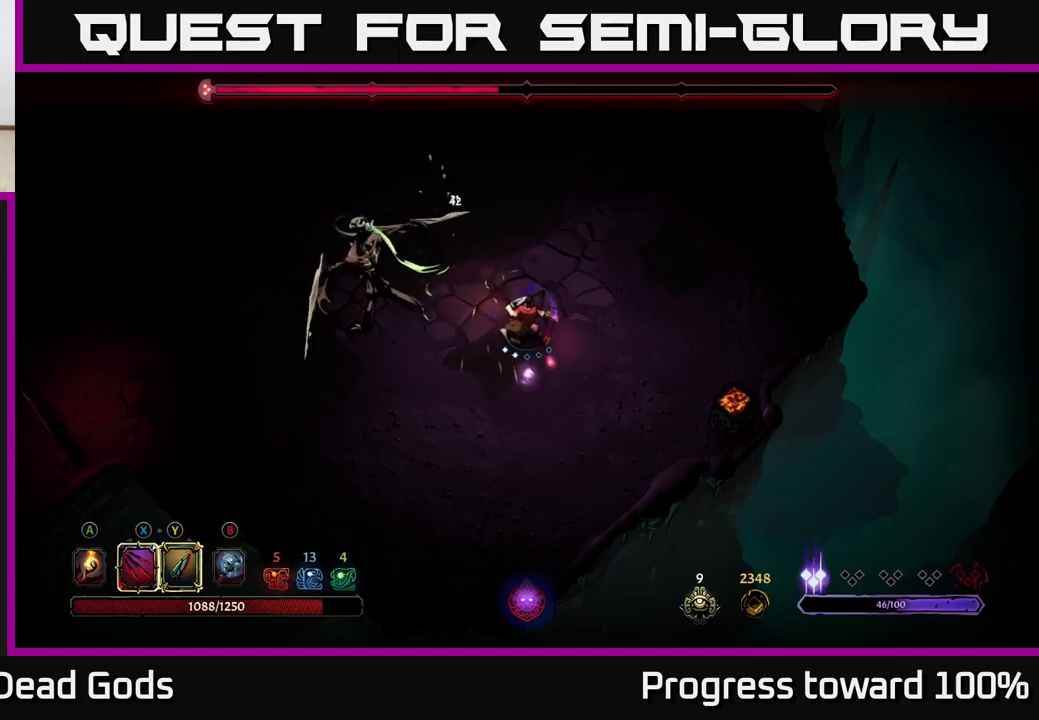
{"buttons": [], "left_stick": "center", "right_stick": "center", "events": [[216, "X", "down"], [400, "X", "up"]]}
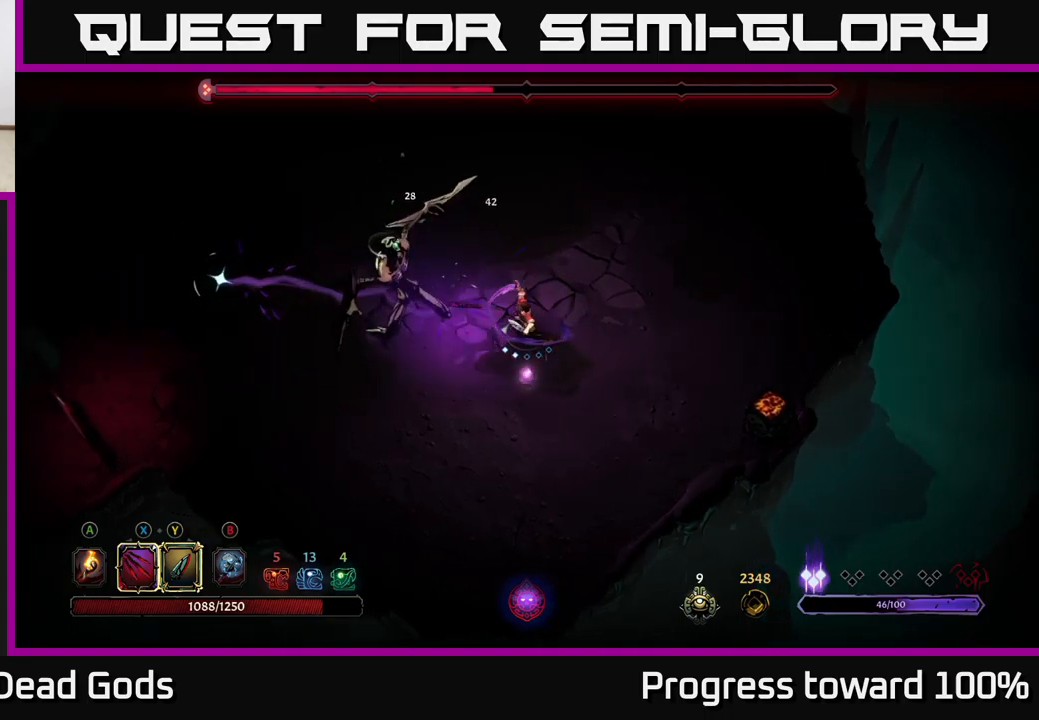
{"buttons": [], "left_stick": "center", "right_stick": "center", "events": [[50, "X", "down"], [250, "X", "up"]]}
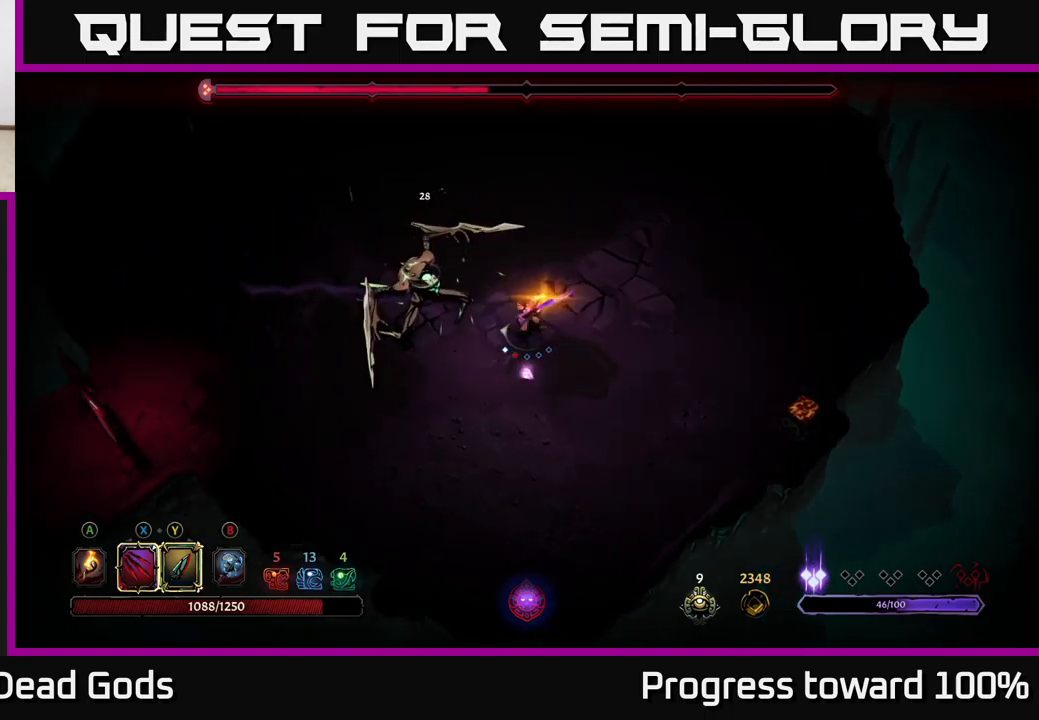
{"buttons": [], "left_stick": "right", "right_stick": "center", "events": [[200, "left_stick", "right"]]}
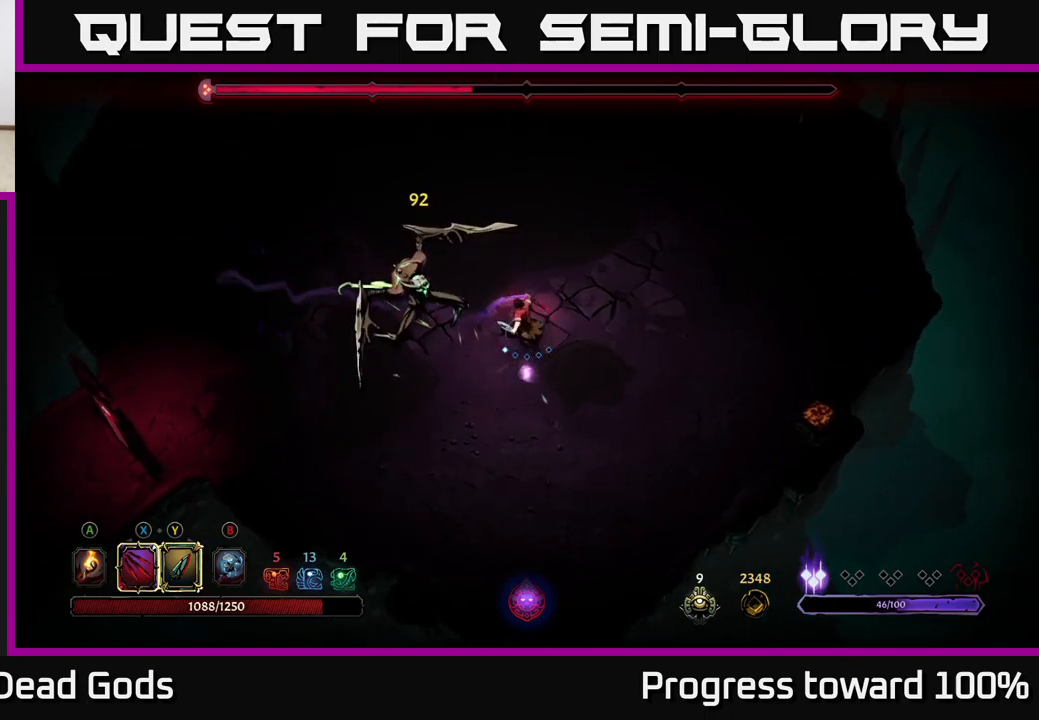
{"buttons": [], "left_stick": "right", "right_stick": "center", "events": []}
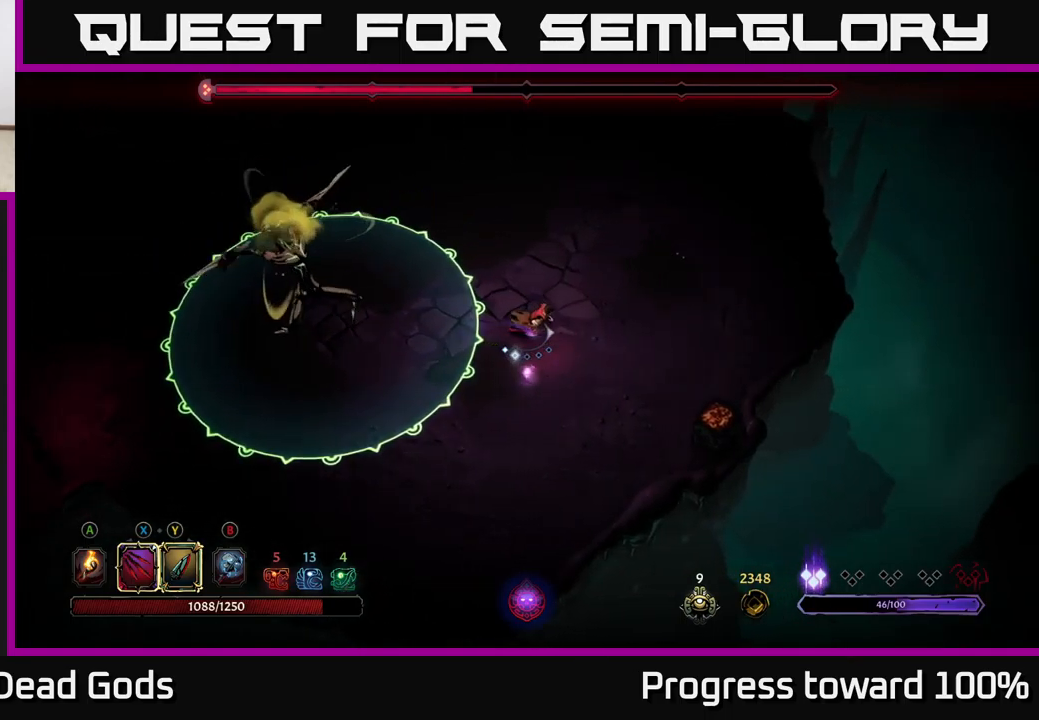
{"buttons": [], "left_stick": "right", "right_stick": "center", "events": []}